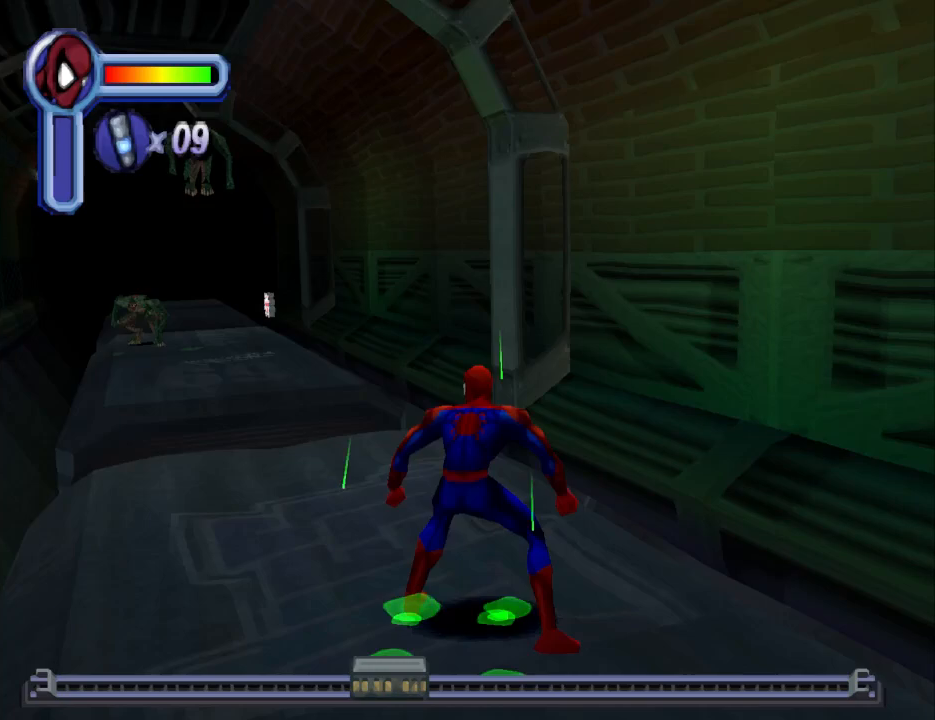
Gameplay with a controller (PlayStation layout); each line is a JSON object with the inputs held at the frame after it. "events" lists button and stick changes between this image and that frame as [ms after this image, input, new state], when the widget could be followed in between. Not read: L2 R2 left_stick right_stick.
{"buttons": ["SQUARE", "DPAD_UP"], "events": [[267, "DPAD_LEFT", "up"], [467, "SQUARE", "down"]]}
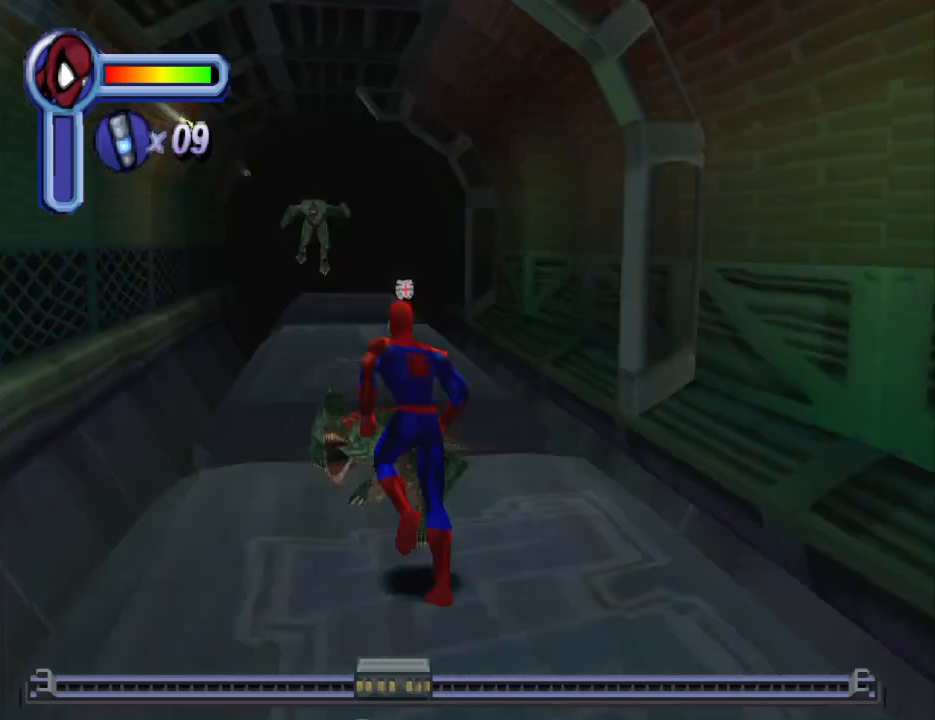
{"buttons": [], "events": [[67, "DPAD_UP", "up"], [133, "SQUARE", "up"], [200, "SQUARE", "down"], [300, "SQUARE", "up"], [367, "SQUARE", "down"], [500, "SQUARE", "up"]]}
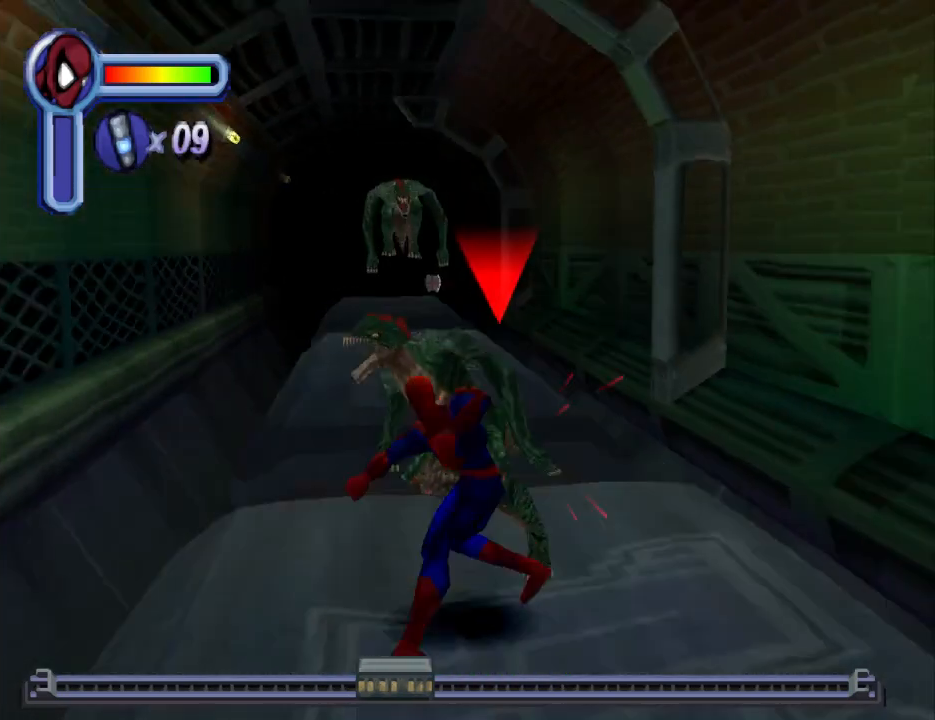
{"buttons": ["SQUARE"], "events": [[100, "SQUARE", "down"], [167, "SQUARE", "up"], [267, "SQUARE", "down"], [433, "SQUARE", "up"], [500, "SQUARE", "down"]]}
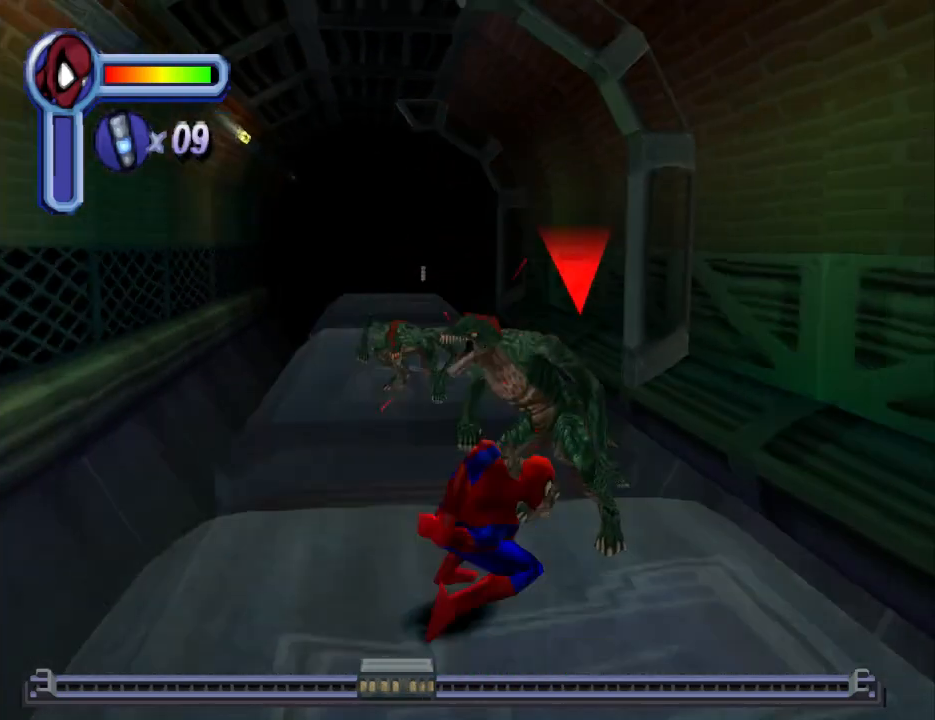
{"buttons": [], "events": [[133, "SQUARE", "up"], [200, "SQUARE", "down"], [400, "SQUARE", "up"]]}
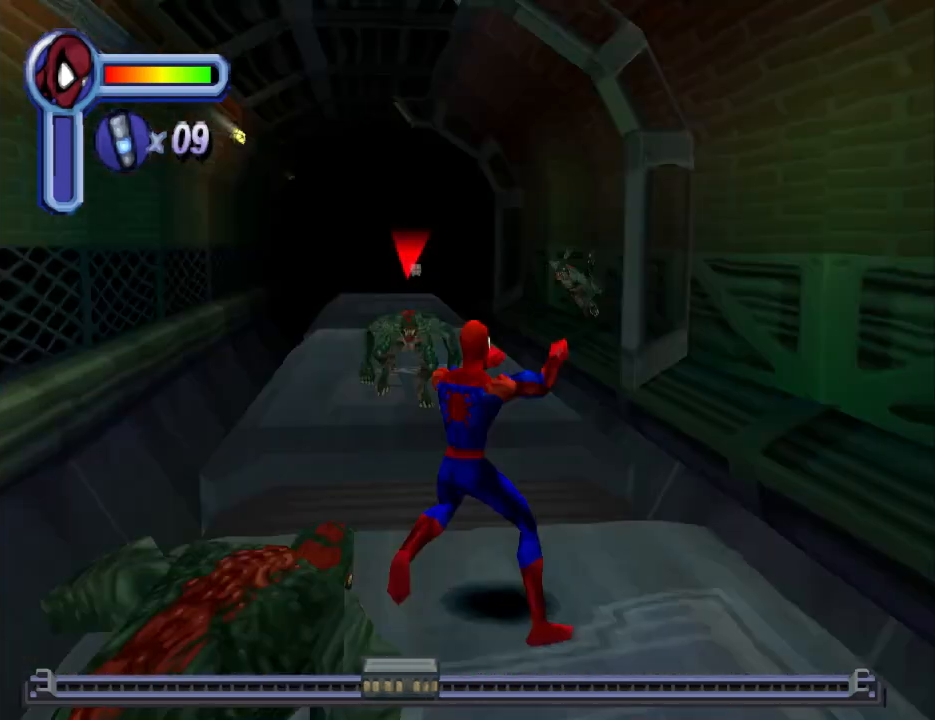
{"buttons": ["SQUARE", "DPAD_UP"], "events": [[33, "DPAD_UP", "down"], [133, "DPAD_LEFT", "down"], [400, "DPAD_LEFT", "up"], [467, "SQUARE", "down"]]}
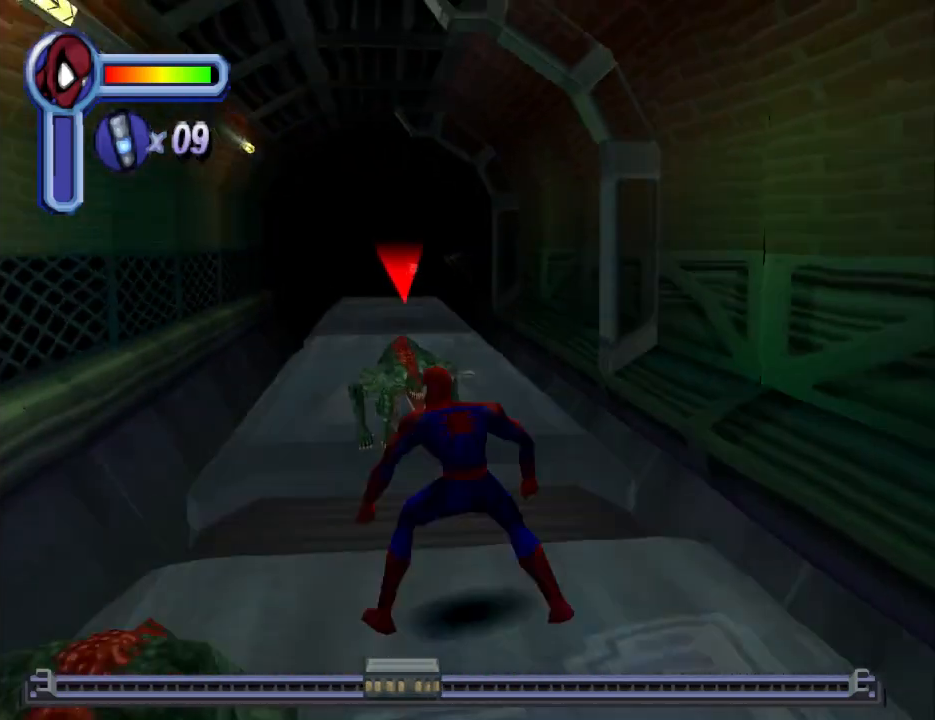
{"buttons": ["SQUARE", "DPAD_UP"], "events": [[100, "SQUARE", "up"], [167, "SQUARE", "down"], [367, "SQUARE", "up"], [400, "SQUARE", "down"]]}
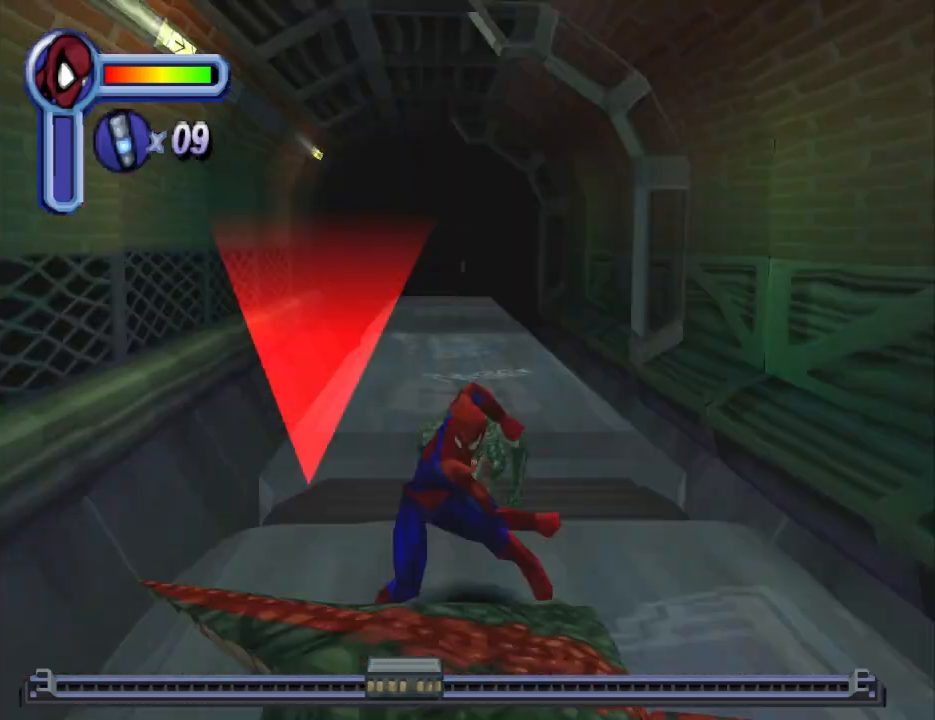
{"buttons": ["SQUARE"], "events": [[67, "SQUARE", "up"], [133, "SQUARE", "down"], [300, "DPAD_UP", "up"], [333, "SQUARE", "up"], [367, "SQUARE", "down"]]}
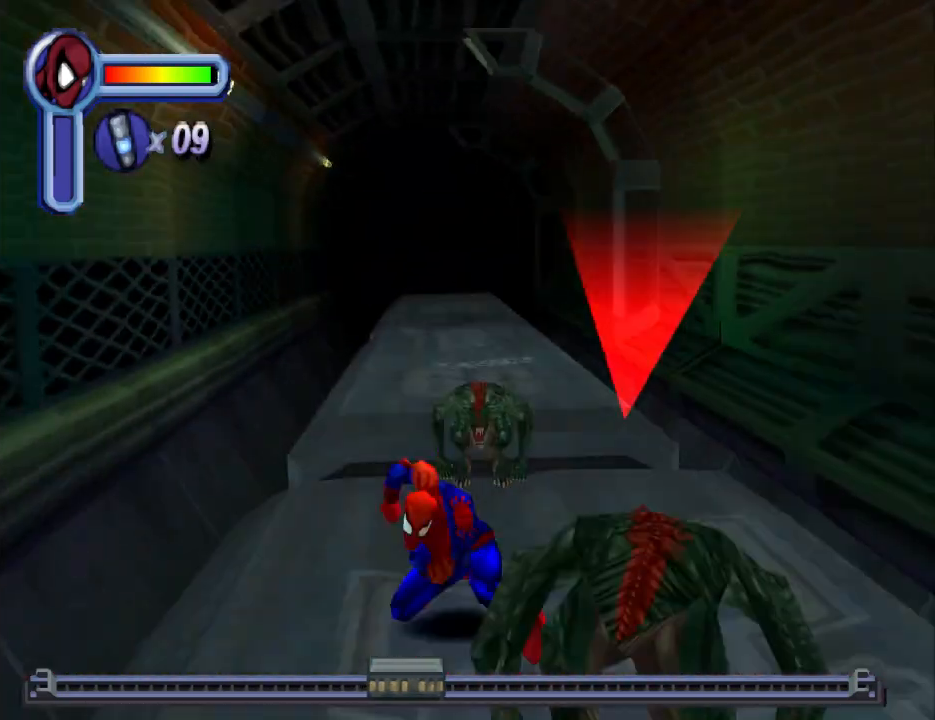
{"buttons": ["L1"], "events": [[33, "SQUARE", "up"], [100, "SQUARE", "down"], [267, "SQUARE", "up"], [300, "L1", "down"], [333, "SQUARE", "down"], [433, "SQUARE", "up"]]}
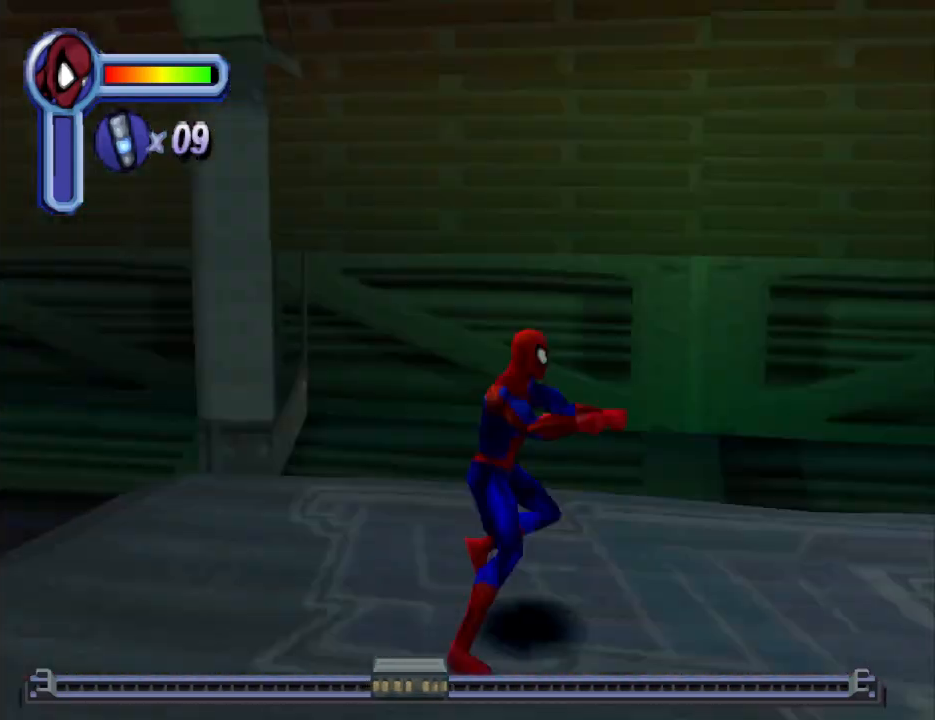
{"buttons": ["SQUARE"], "events": [[100, "SQUARE", "down"], [133, "L1", "up"], [267, "SQUARE", "up"], [367, "SQUARE", "down"]]}
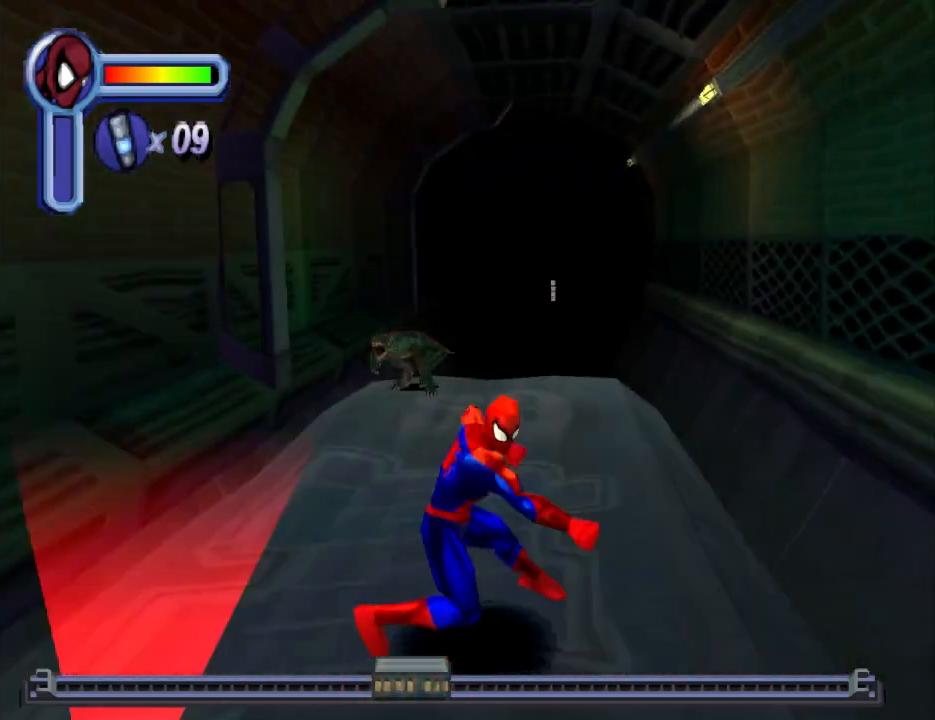
{"buttons": [], "events": [[33, "SQUARE", "up"], [267, "DPAD_UP", "down"], [500, "DPAD_UP", "up"]]}
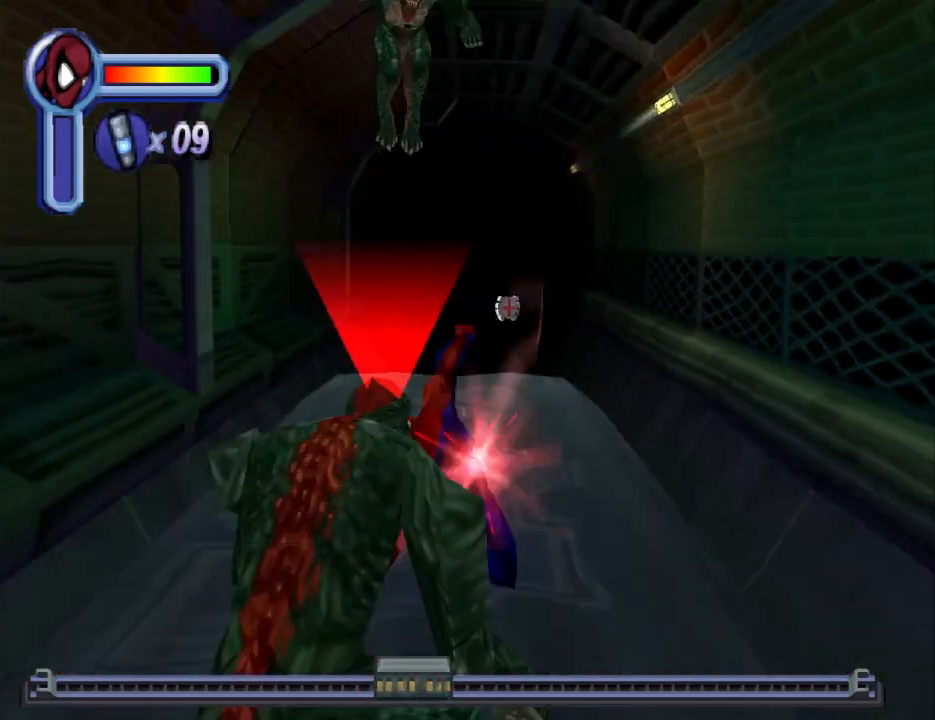
{"buttons": ["SQUARE"], "events": [[33, "SQUARE", "down"], [167, "SQUARE", "up"], [200, "SQUARE", "down"], [367, "SQUARE", "up"], [433, "SQUARE", "down"]]}
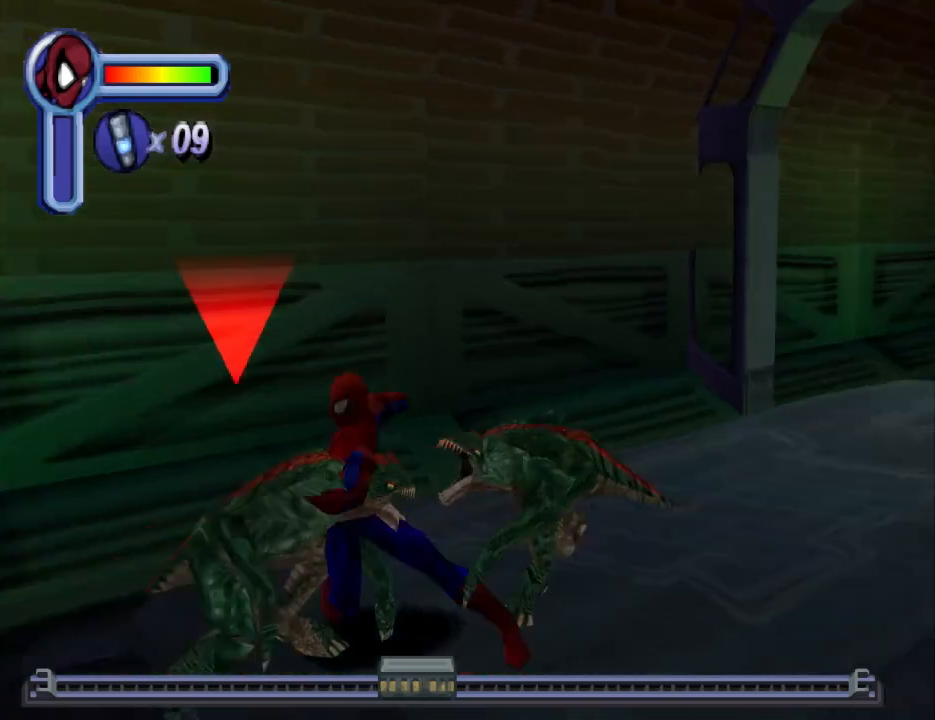
{"buttons": ["SQUARE"], "events": [[100, "SQUARE", "up"], [133, "SQUARE", "down"], [300, "SQUARE", "up"], [367, "SQUARE", "down"]]}
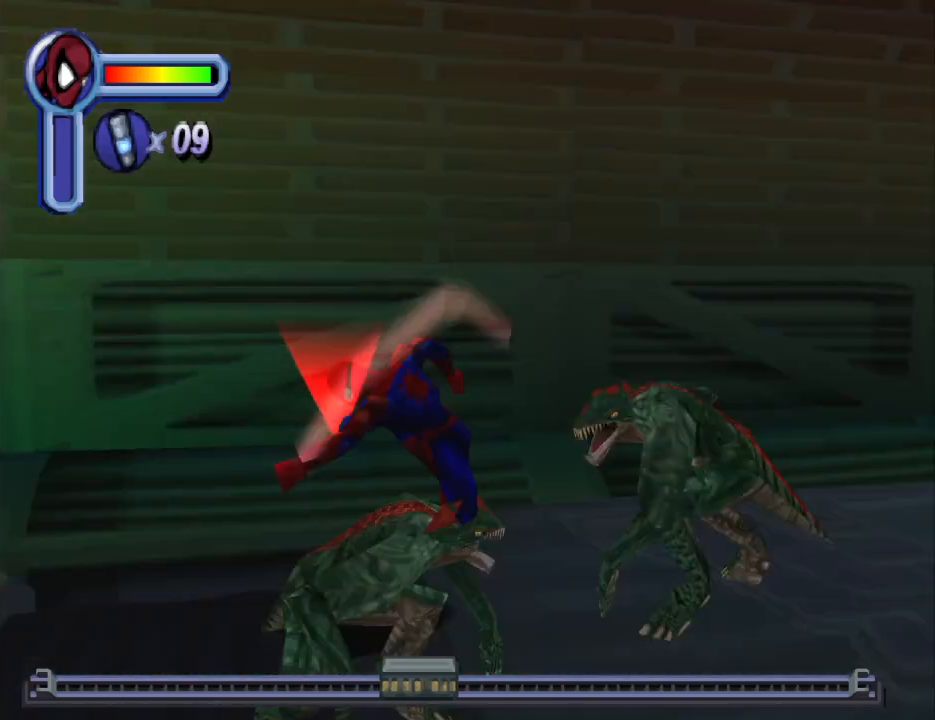
{"buttons": ["SQUARE"], "events": [[33, "SQUARE", "up"], [67, "SQUARE", "down"], [233, "SQUARE", "up"], [267, "SQUARE", "down"], [467, "SQUARE", "up"], [500, "SQUARE", "down"]]}
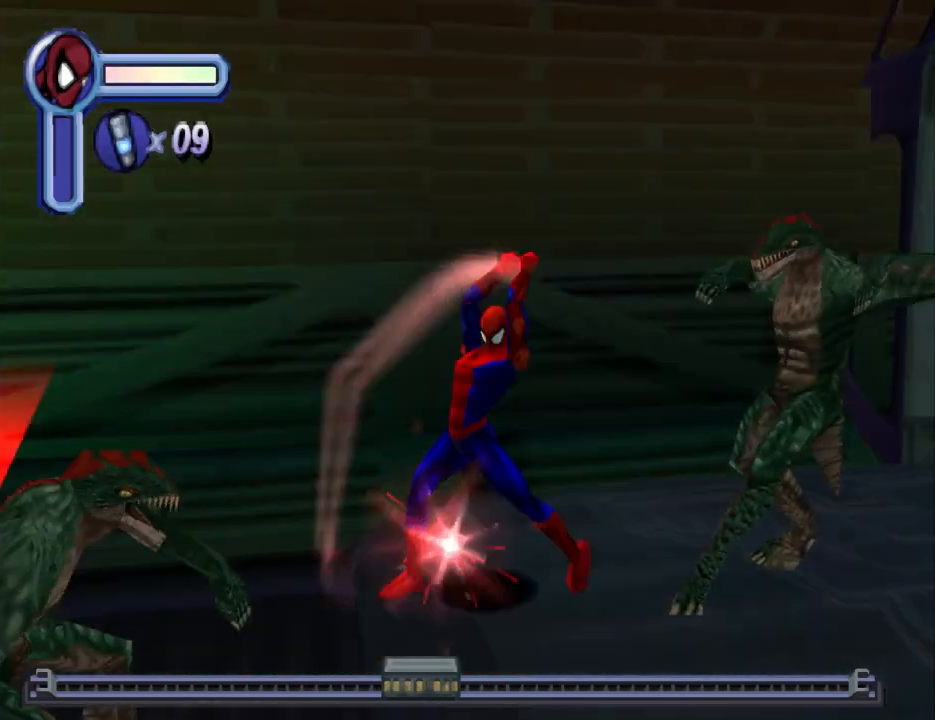
{"buttons": [], "events": [[167, "SQUARE", "up"], [367, "SQUARE", "down"], [500, "SQUARE", "up"]]}
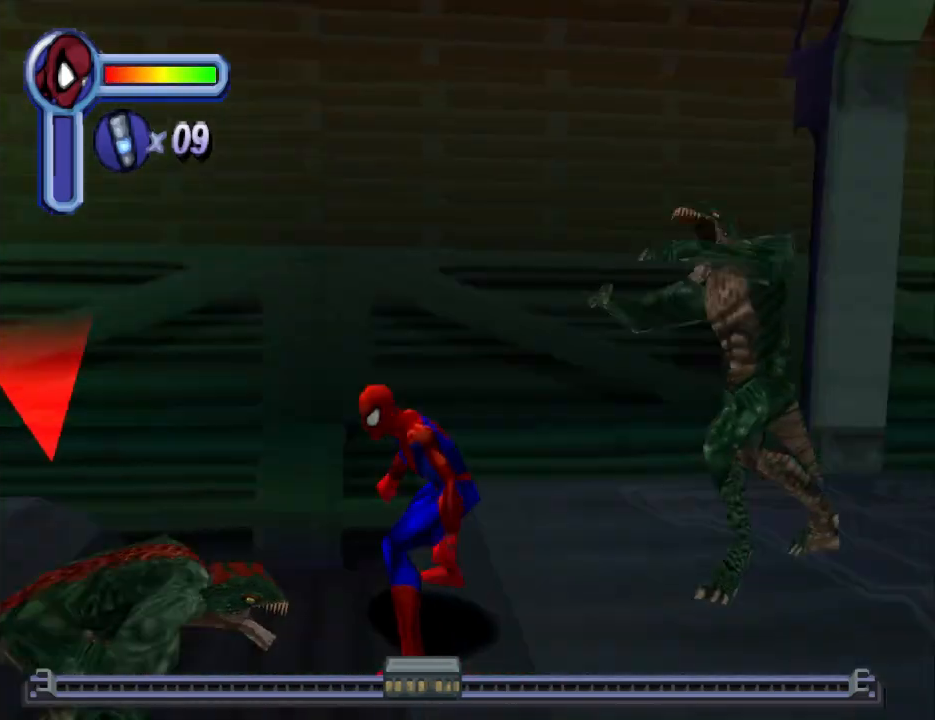
{"buttons": [], "events": [[67, "SQUARE", "down"], [233, "SQUARE", "up"], [300, "SQUARE", "down"], [433, "SQUARE", "up"]]}
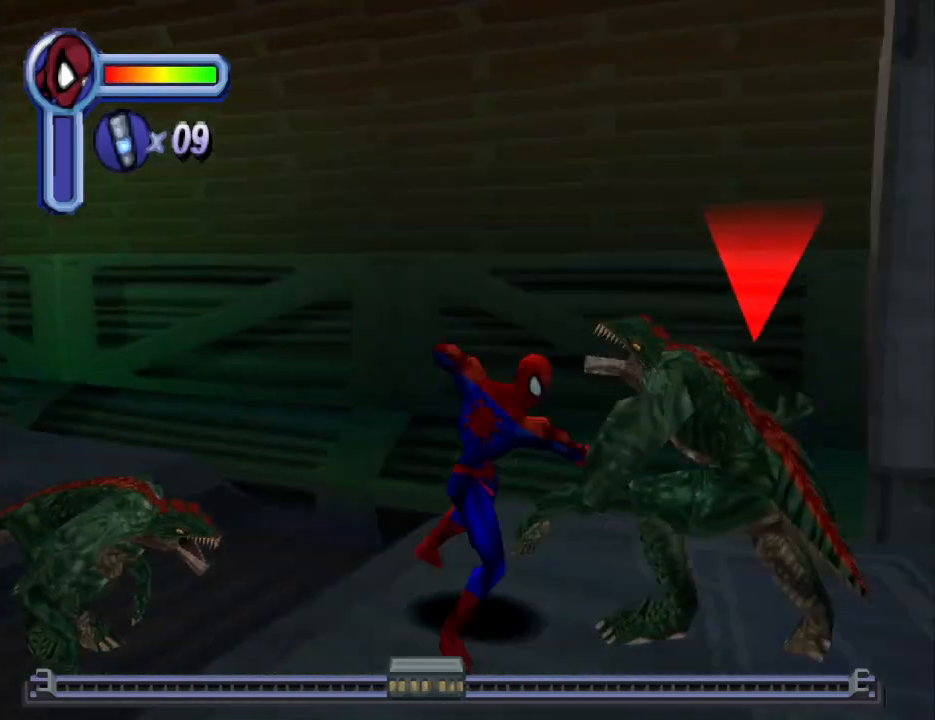
{"buttons": ["SQUARE"], "events": [[33, "SQUARE", "down"], [200, "SQUARE", "up"], [267, "SQUARE", "down"], [400, "SQUARE", "up"], [467, "SQUARE", "down"]]}
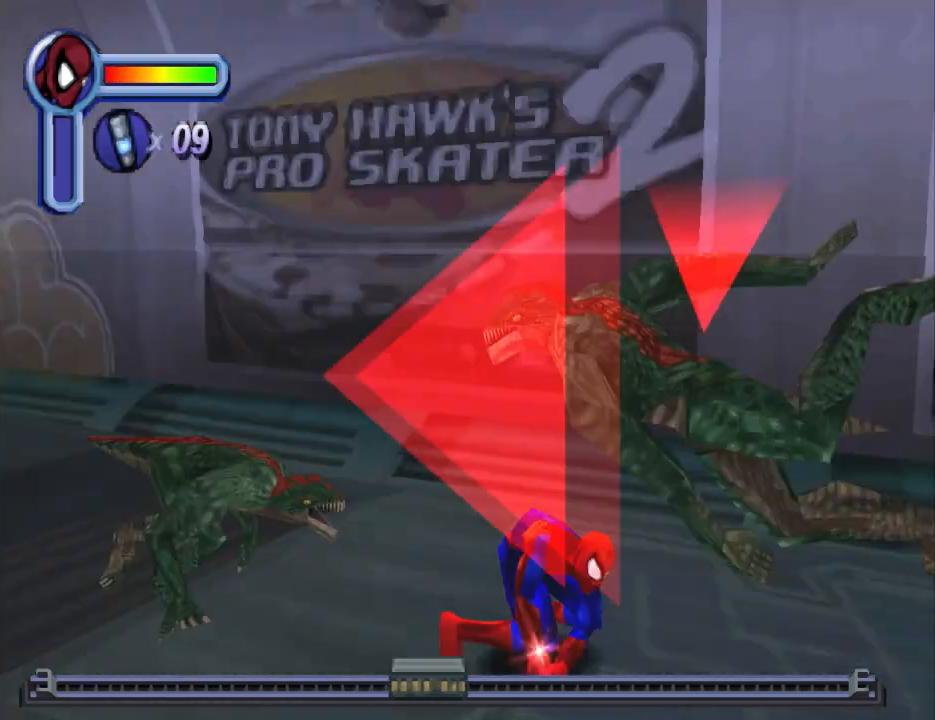
{"buttons": ["DPAD_LEFT"], "events": [[133, "SQUARE", "up"], [500, "DPAD_LEFT", "down"]]}
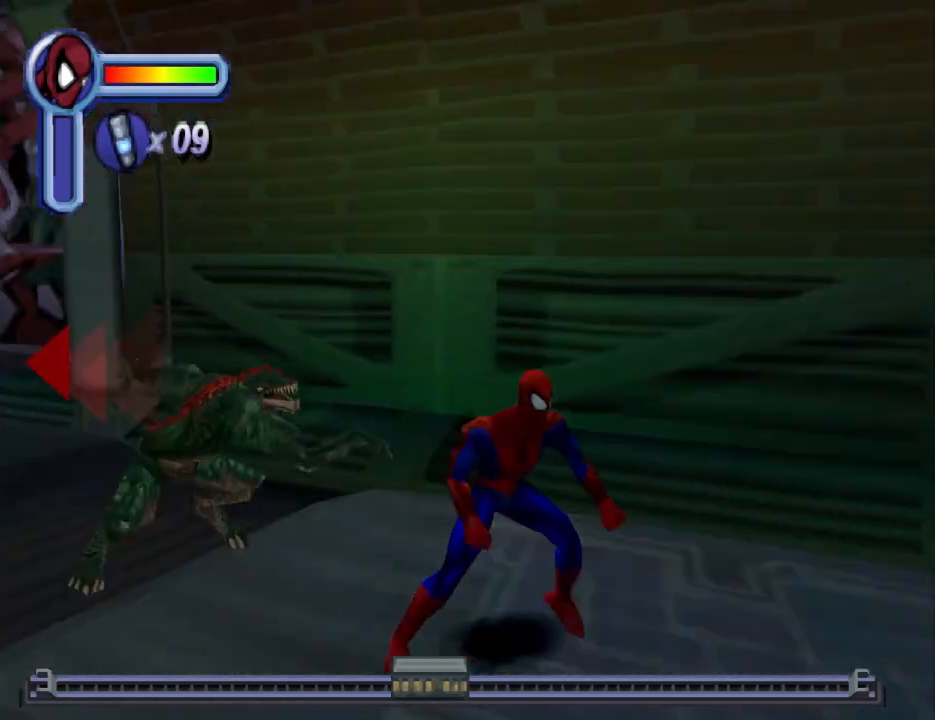
{"buttons": [], "events": [[233, "DPAD_UP", "down"], [233, "SQUARE", "down"], [267, "DPAD_UP", "up"], [333, "DPAD_LEFT", "up"], [400, "SQUARE", "up"]]}
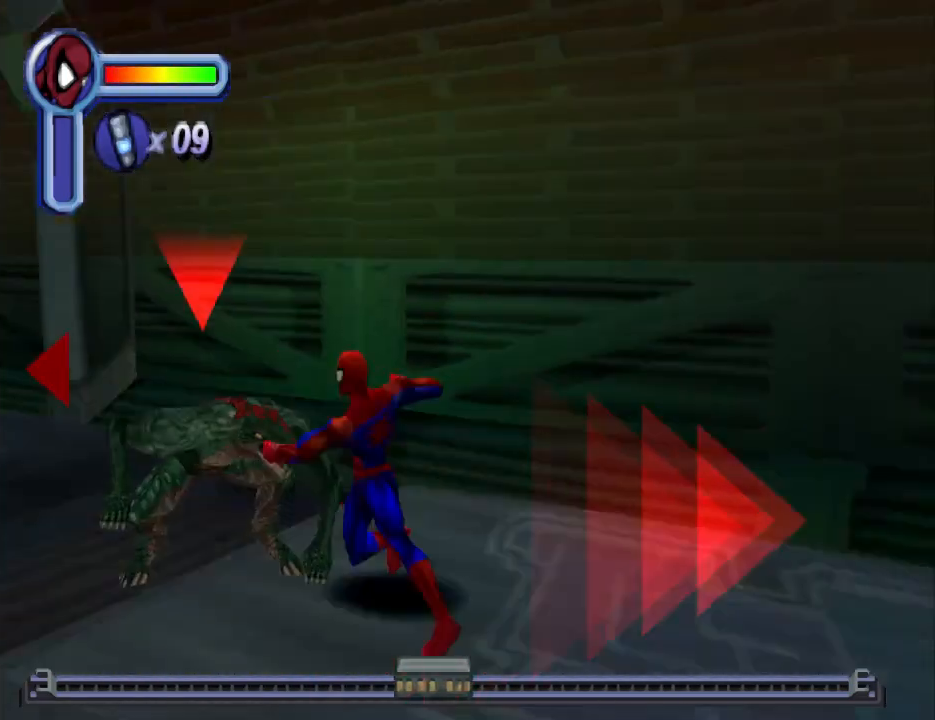
{"buttons": ["SQUARE"], "events": [[67, "SQUARE", "down"], [200, "SQUARE", "up"], [267, "SQUARE", "down"], [433, "SQUARE", "up"], [500, "SQUARE", "down"]]}
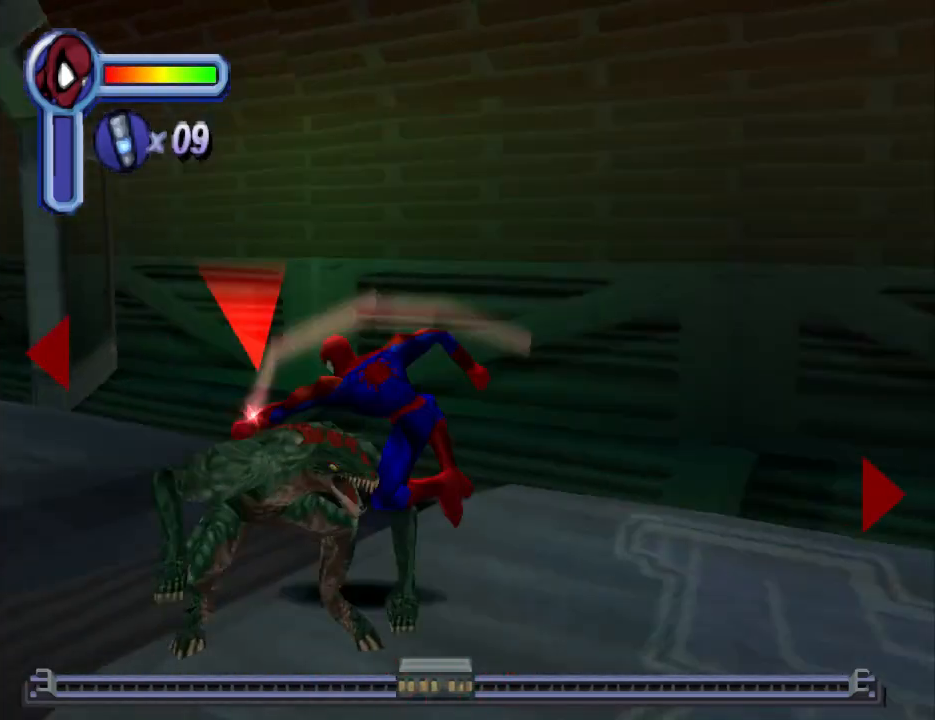
{"buttons": ["SQUARE", "L1"], "events": [[167, "SQUARE", "up"], [200, "L1", "down"], [233, "SQUARE", "down"], [433, "SQUARE", "up"], [500, "SQUARE", "down"]]}
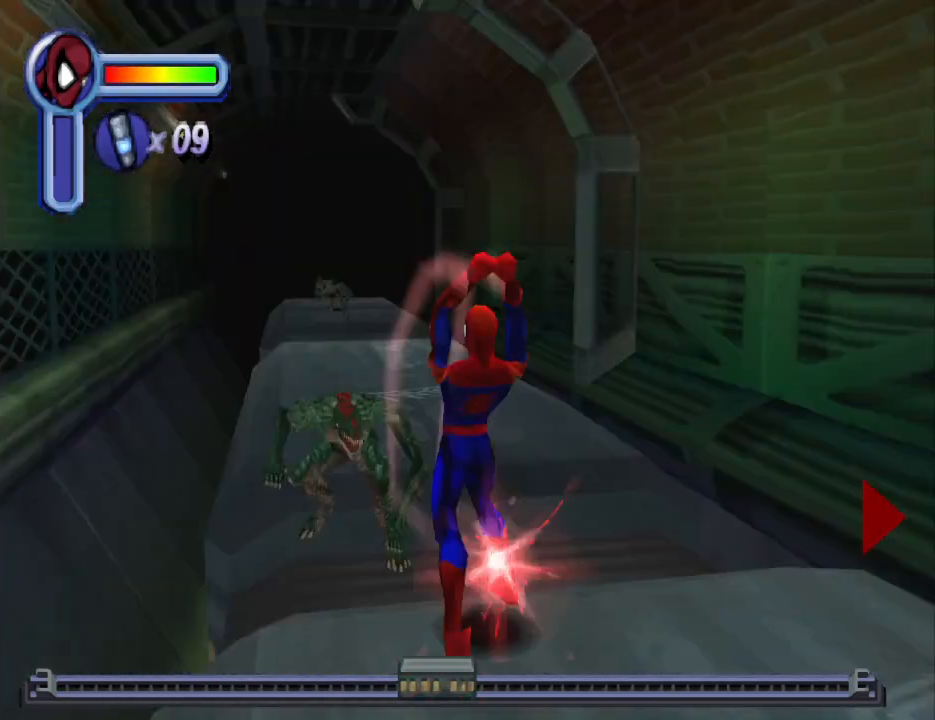
{"buttons": [], "events": [[167, "SQUARE", "up"], [233, "L1", "up"]]}
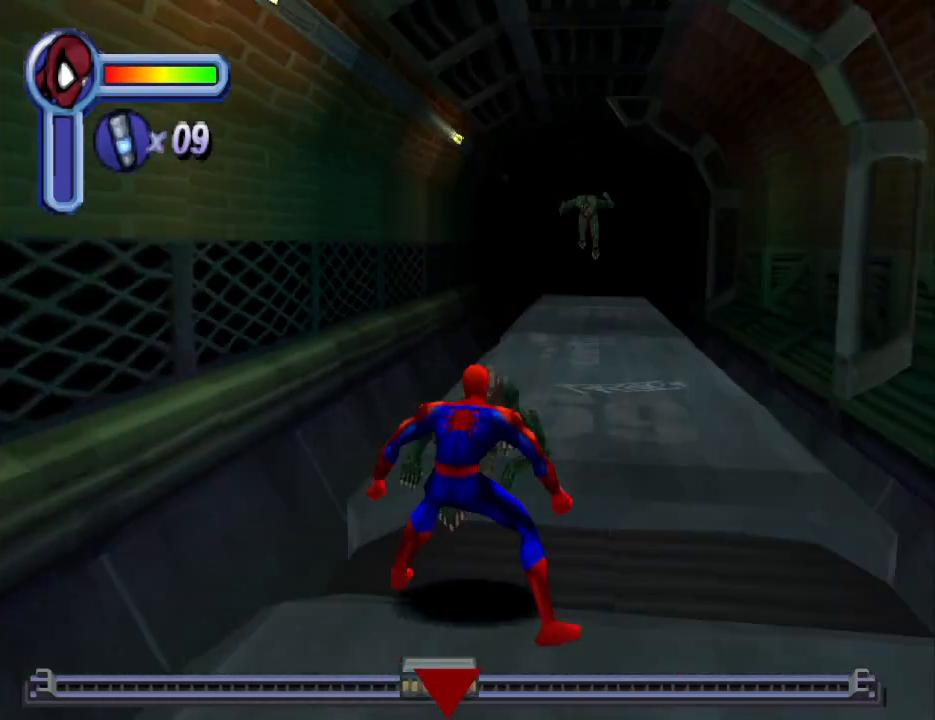
{"buttons": [], "events": [[167, "DPAD_RIGHT", "down"], [233, "DPAD_UP", "down"], [433, "DPAD_RIGHT", "up"], [500, "DPAD_UP", "up"]]}
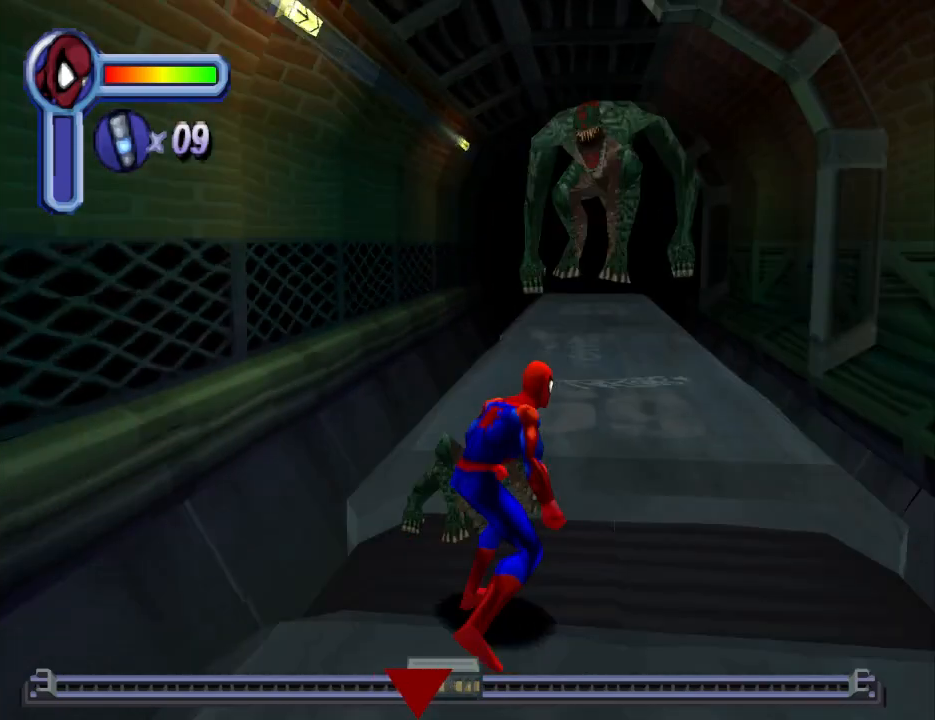
{"buttons": [], "events": [[100, "SQUARE", "down"], [267, "SQUARE", "up"], [300, "SQUARE", "down"], [433, "SQUARE", "up"]]}
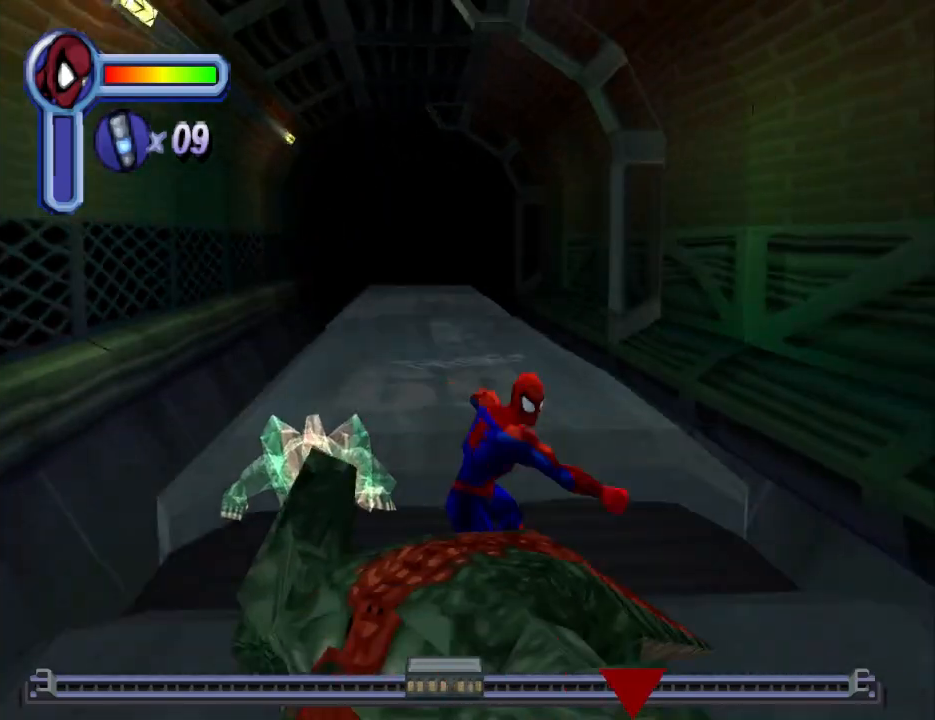
{"buttons": ["L1"], "events": [[33, "SQUARE", "down"], [200, "SQUARE", "up"], [267, "SQUARE", "down"], [300, "L1", "down"], [433, "SQUARE", "up"]]}
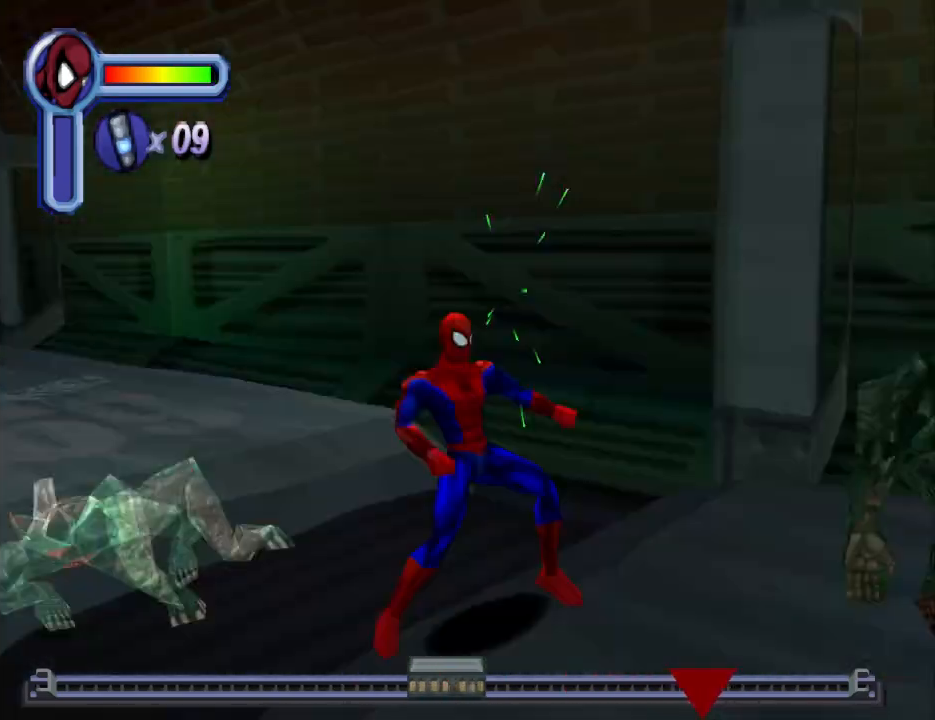
{"buttons": ["SQUARE", "L1"], "events": [[33, "SQUARE", "down"], [200, "SQUARE", "up"], [233, "SQUARE", "down"], [433, "SQUARE", "up"], [500, "SQUARE", "down"]]}
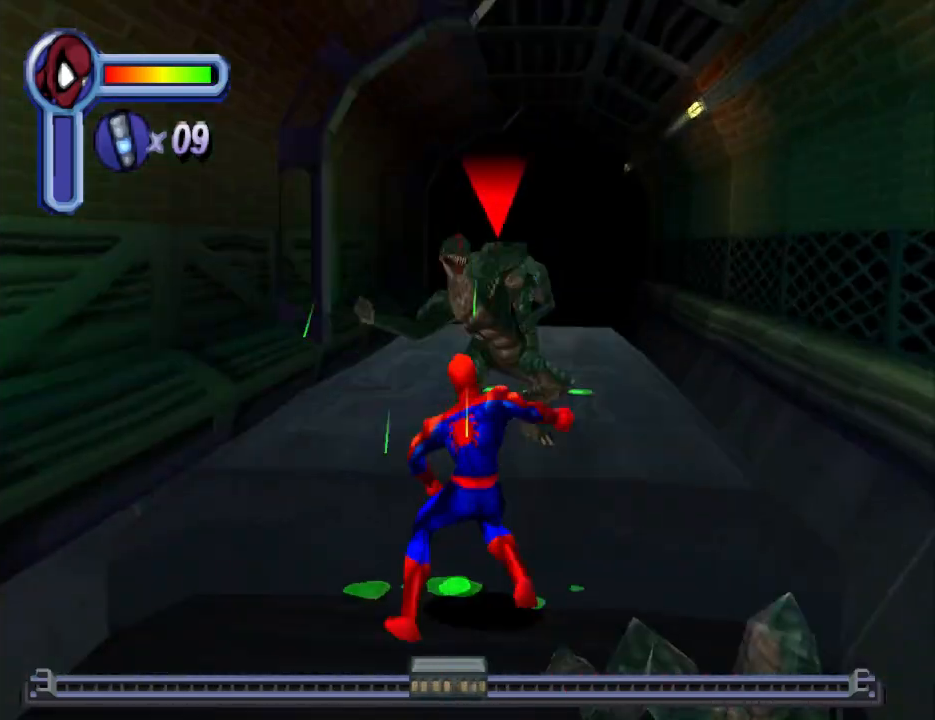
{"buttons": ["SQUARE"], "events": [[33, "L1", "up"], [100, "DPAD_UP", "down"], [400, "SQUARE", "up"], [433, "DPAD_UP", "up"], [500, "SQUARE", "down"]]}
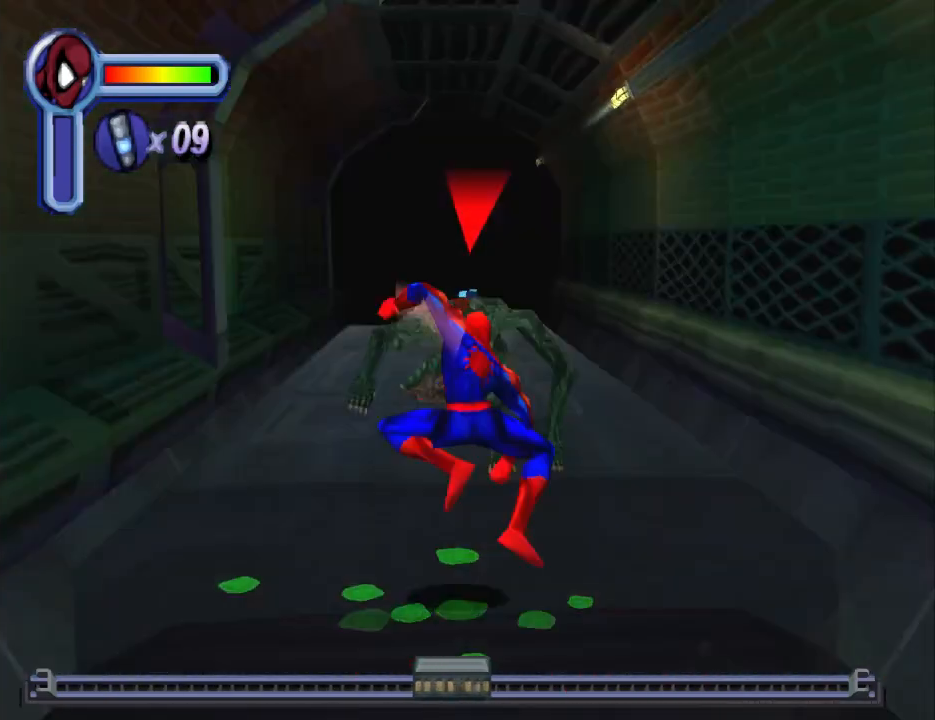
{"buttons": ["SQUARE"], "events": [[133, "SQUARE", "up"], [167, "SQUARE", "down"], [333, "SQUARE", "up"], [400, "SQUARE", "down"]]}